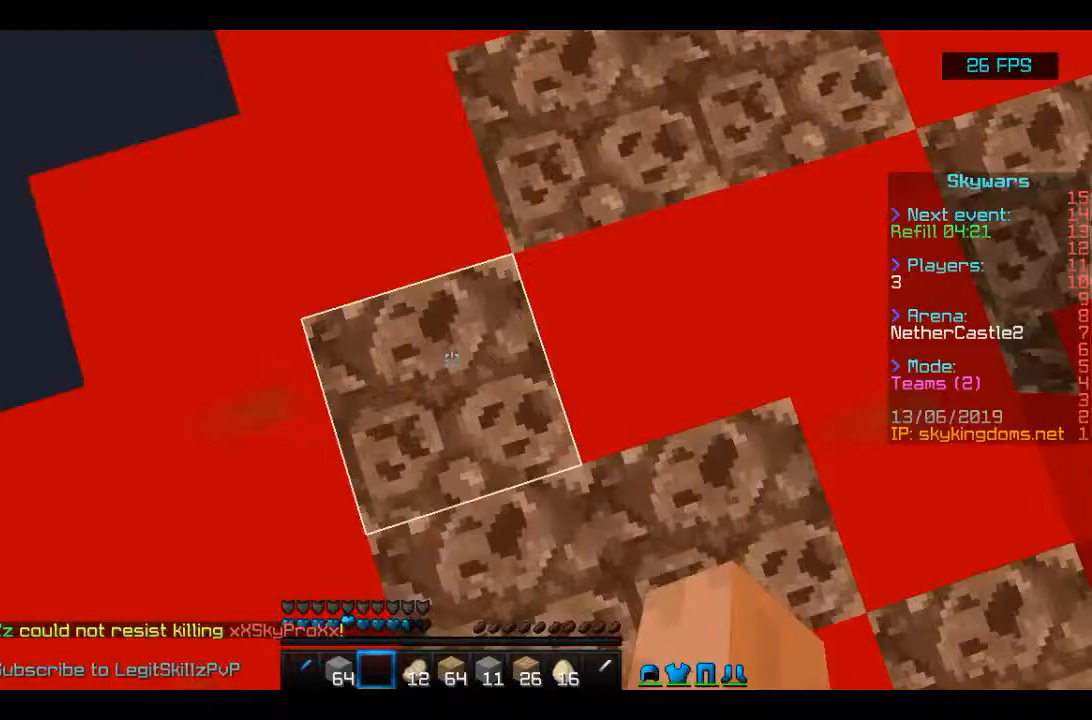
Gameplay with keyboard and mouse; each line is a JSON object with the keys and mouse buttons held at the frame after it. "events" lists presses ("down") and releases ("up") of "a", "d", "s", "space", "w", "mouse_left" and "mouse_right" between this image and that frame as [ms after this image, input, new state], when the widget could be followed in between. "mouse_left", "mouse_right" = the "left", "right" buttons of the "mouse" list. No other keys are recorded. Fast repeated clicks can show as one long hold. Mouse movement is not recorded.
{"keys": ["w"], "mouse": [], "events": [[400, "w", "down"]]}
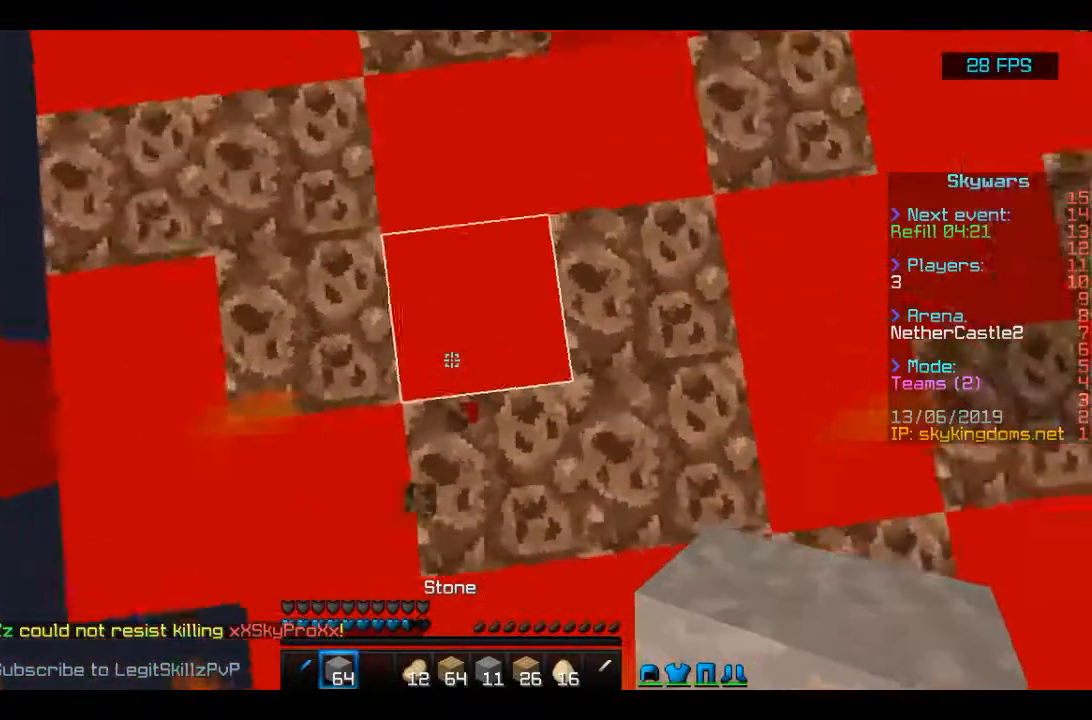
{"keys": ["space"], "mouse": ["right"], "events": [[67, "space", "down"], [67, "w", "up"], [167, "mouse_right", "down"]]}
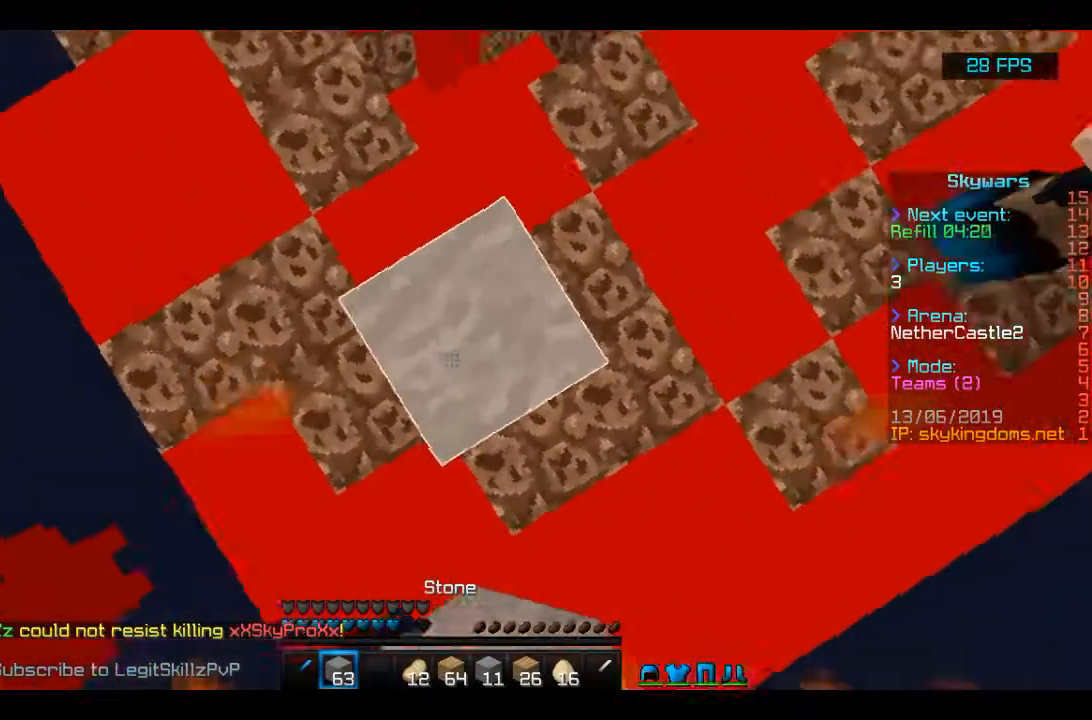
{"keys": [], "mouse": ["right"], "events": [[400, "space", "up"]]}
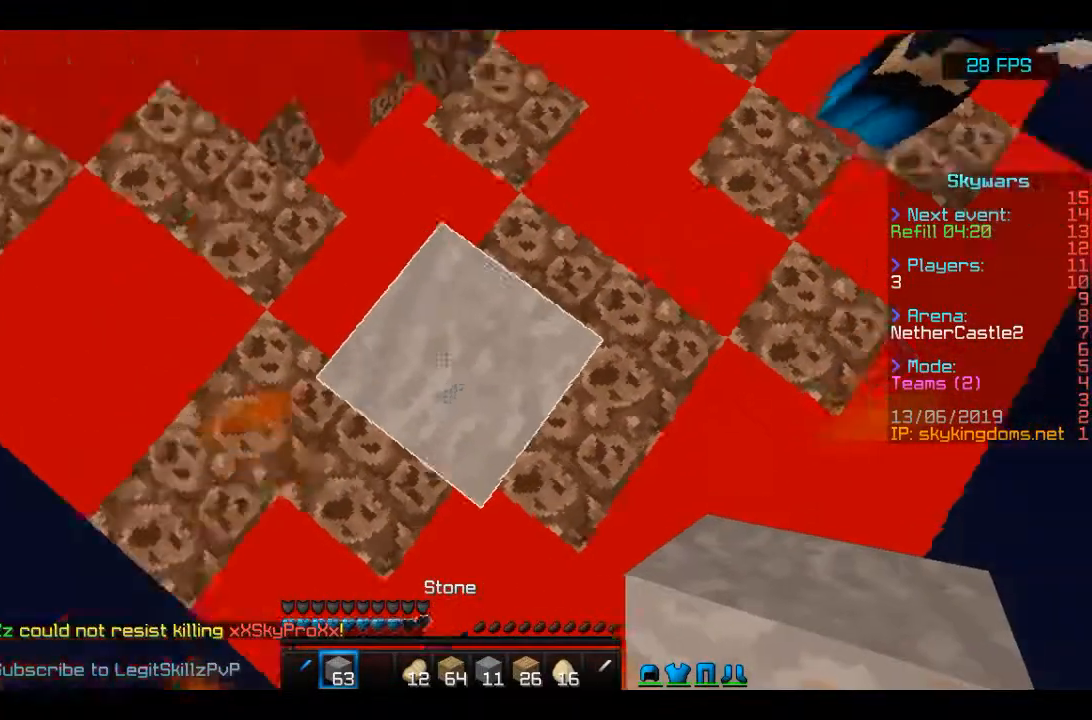
{"keys": [], "mouse": [], "events": [[67, "mouse_right", "up"]]}